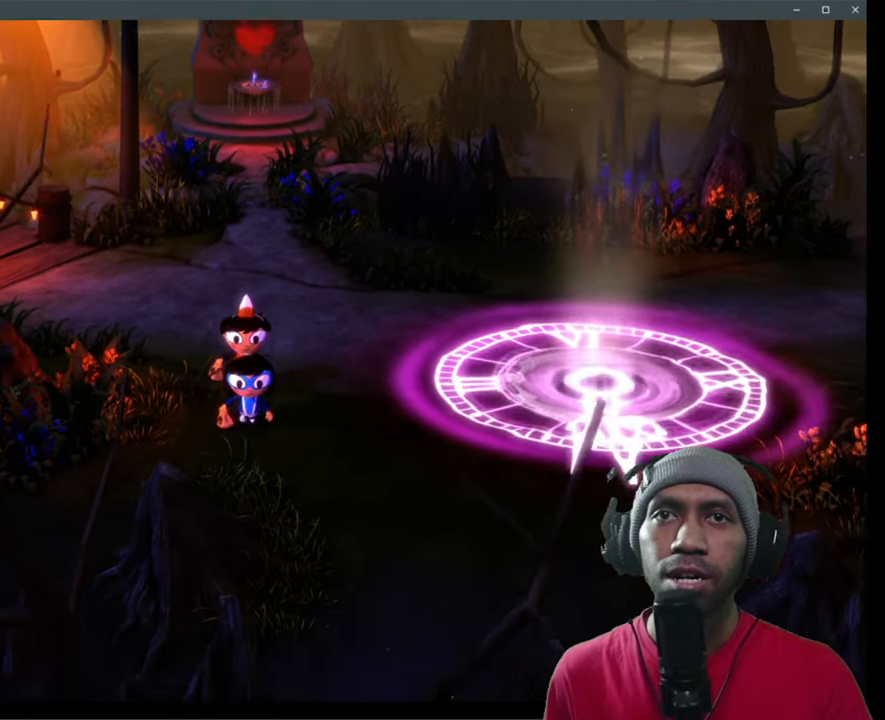
Gameplay with a controller (Xbox layout); each line is a JSON object with the inputs held at the frame after it (dt_ms = milliseconds from this image to that frame). "events" lists button and stick changes between this image and that frame as [ms after this image, input, new state], when the widget could be followed in between. Not read: L1 L3 R3.
{"dt_ms": 500, "buttons": ["R2"], "left_stick": "center", "right_stick": "center", "events": [[217, "left_stick", "center"]]}
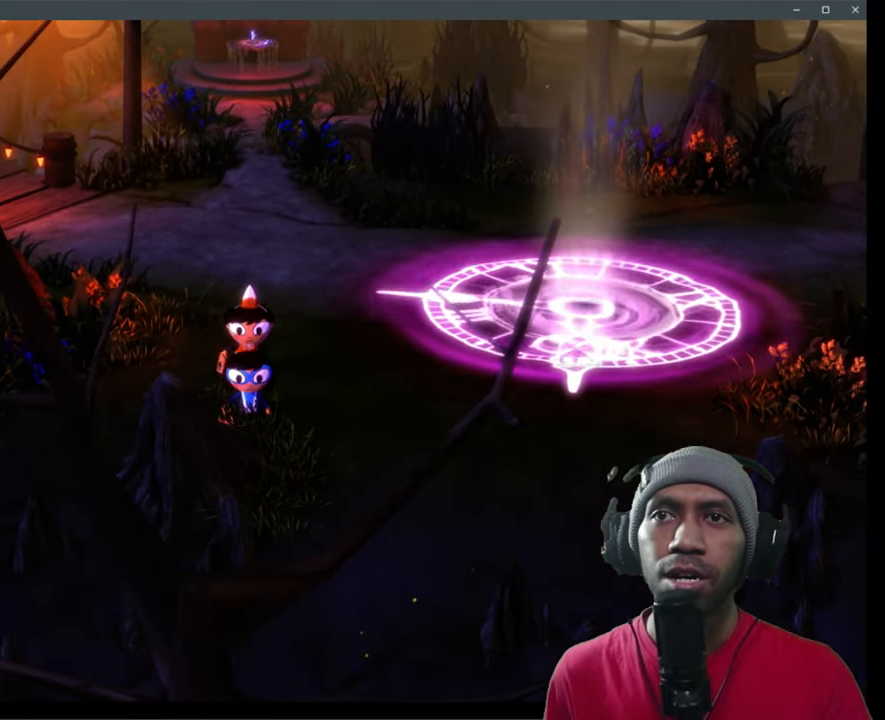
{"dt_ms": 500, "buttons": ["R2"], "left_stick": "up-left", "right_stick": "center", "events": [[317, "left_stick", "up-left"]]}
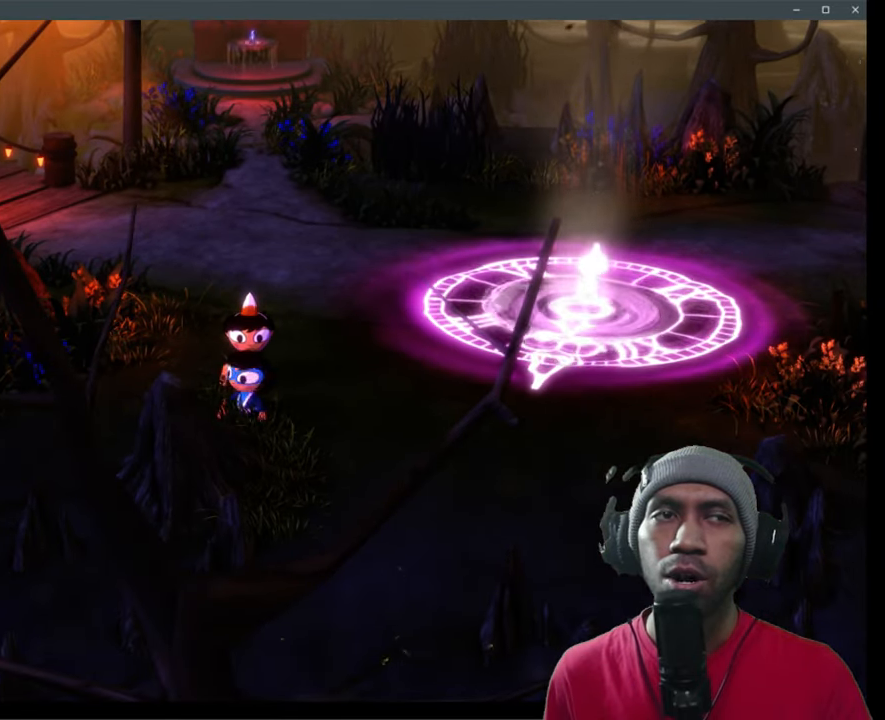
{"dt_ms": 500, "buttons": ["R2"], "left_stick": "left", "right_stick": "center", "events": [[284, "left_stick", "left"]]}
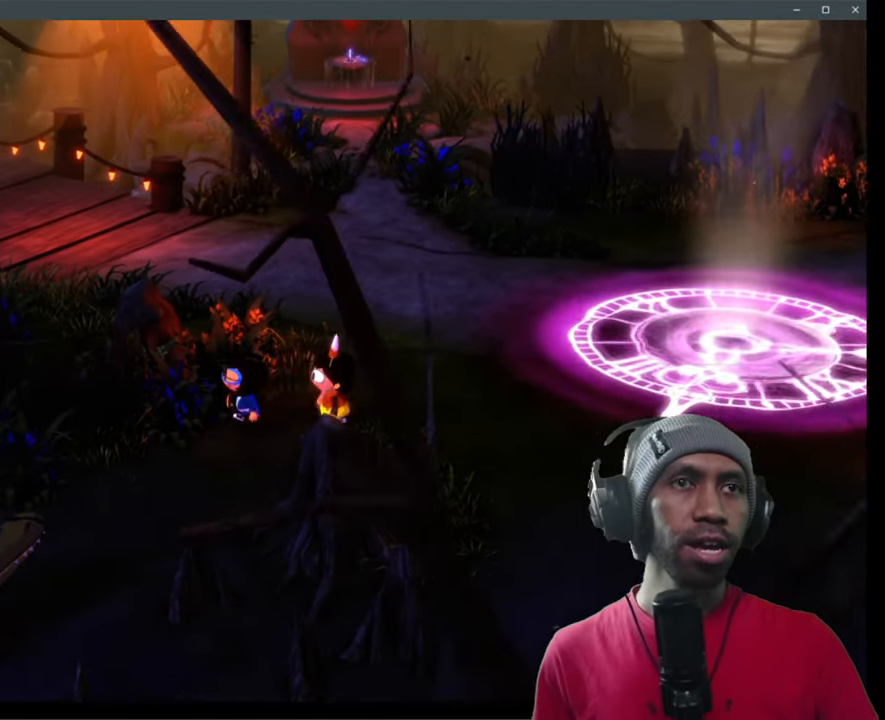
{"dt_ms": 500, "buttons": ["R2"], "left_stick": "up-right", "right_stick": "center", "events": [[34, "left_stick", "center"], [167, "left_stick", "up"], [350, "left_stick", "up-right"]]}
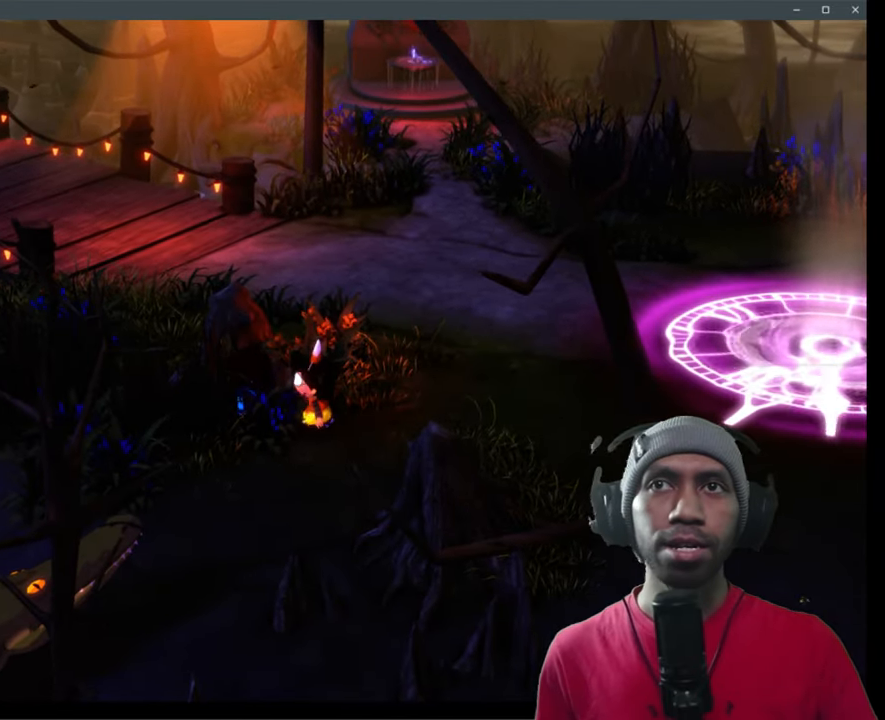
{"dt_ms": 1000, "buttons": ["R2"], "left_stick": "up-left", "right_stick": "center", "events": [[134, "left_stick", "right"], [534, "left_stick", "up"], [950, "left_stick", "up-left"]]}
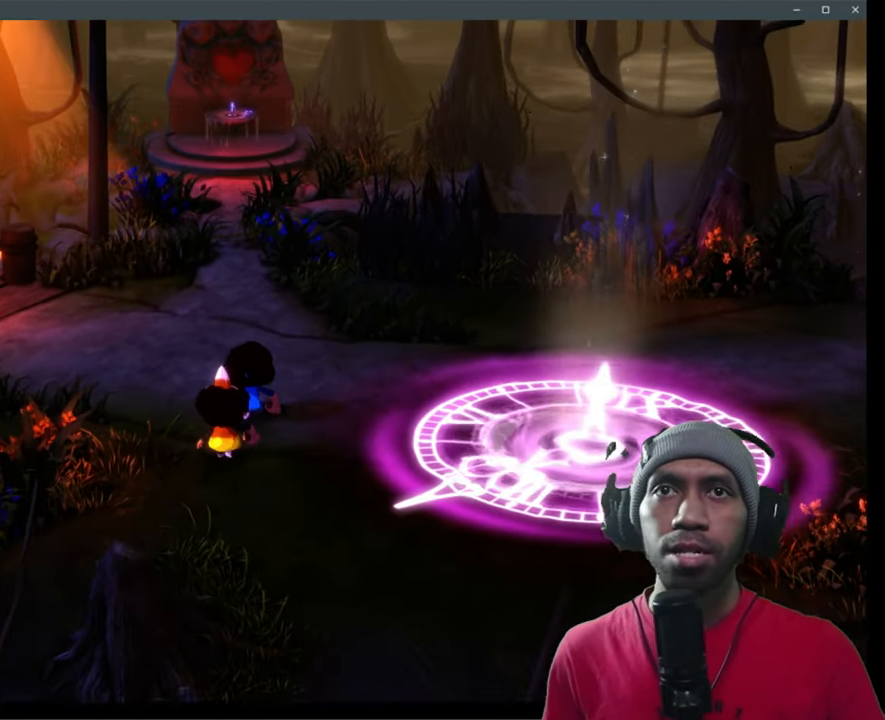
{"dt_ms": 500, "buttons": ["R2"], "left_stick": "center", "right_stick": "center", "events": [[167, "left_stick", "center"]]}
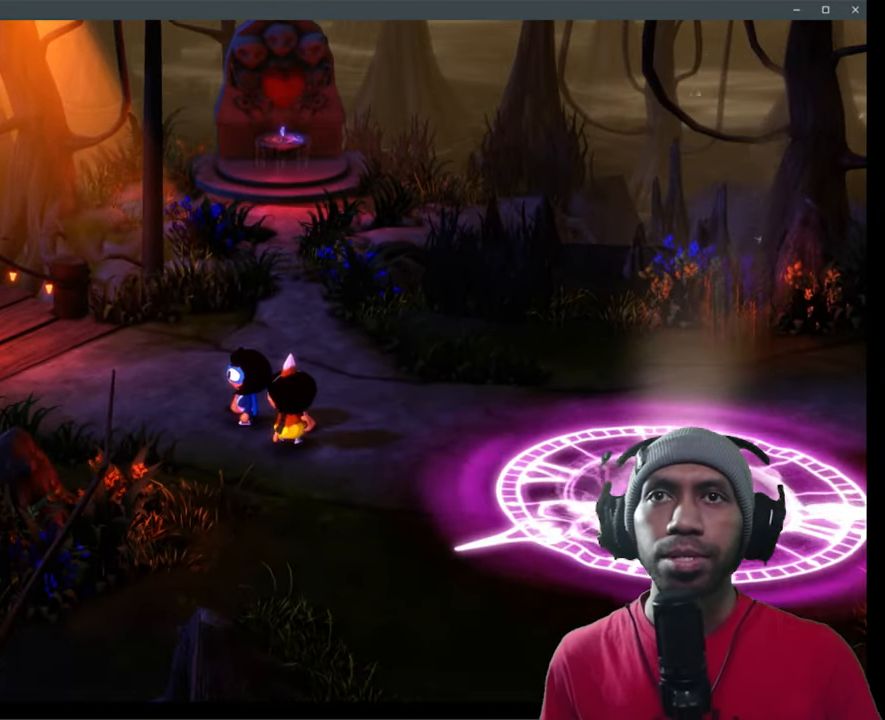
{"dt_ms": 500, "buttons": ["R2"], "left_stick": "center", "right_stick": "center", "events": [[100, "START", "down"], [200, "right_stick", "left"], [234, "START", "up"], [250, "right_stick", "center"]]}
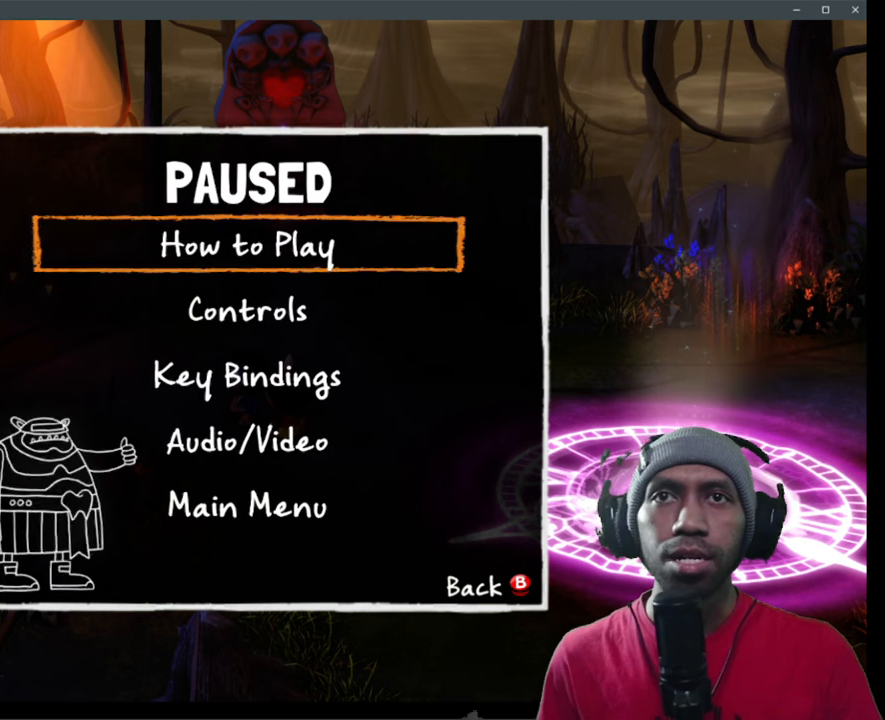
{"dt_ms": 500, "buttons": ["R2"], "left_stick": "center", "right_stick": "center", "events": []}
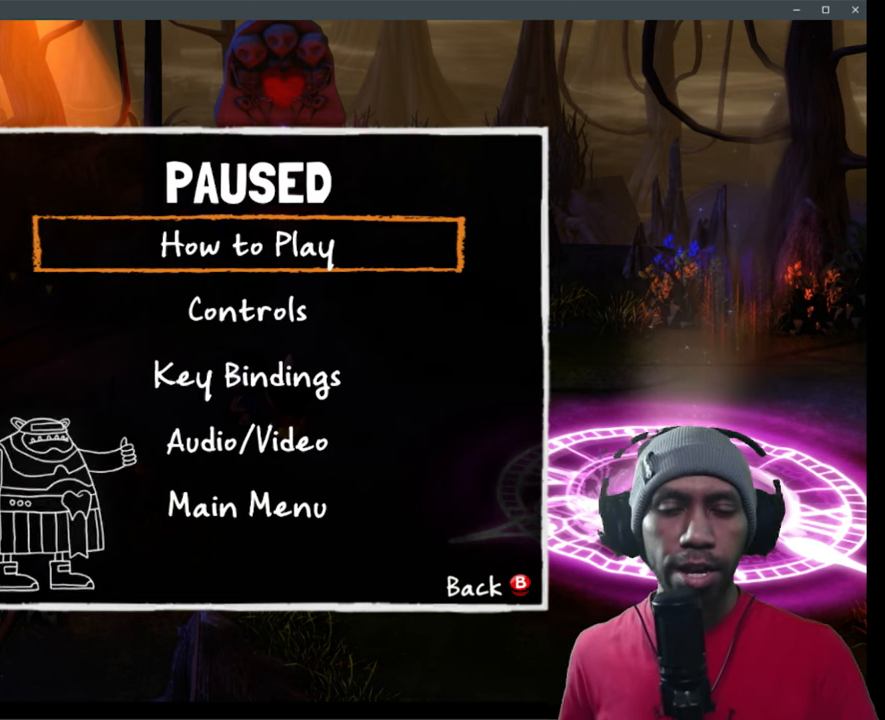
{"dt_ms": 500, "buttons": ["R2"], "left_stick": "center", "right_stick": "center", "events": []}
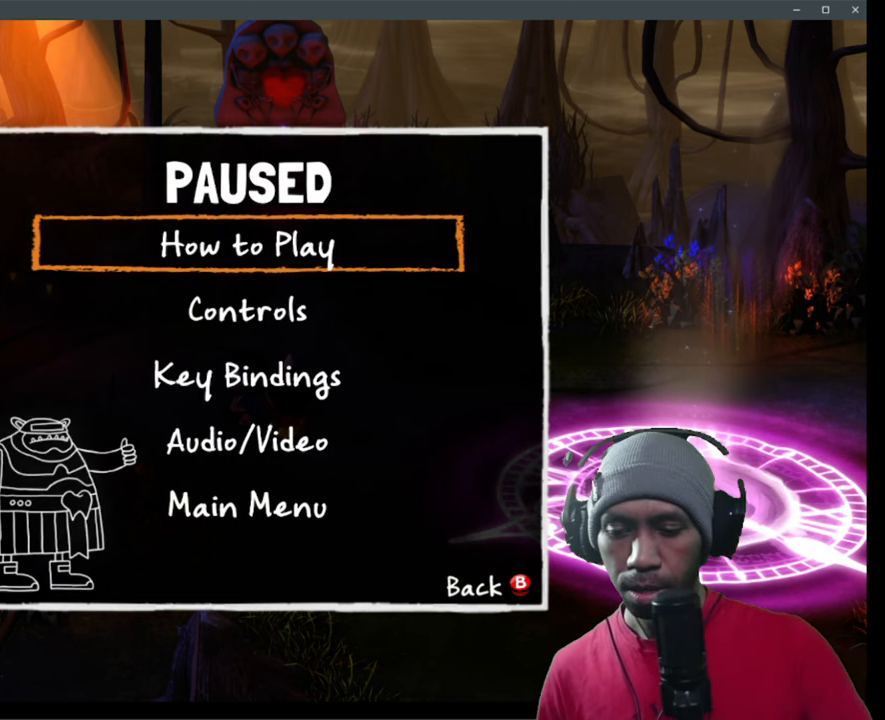
{"dt_ms": 500, "buttons": ["R2"], "left_stick": "center", "right_stick": "center", "events": []}
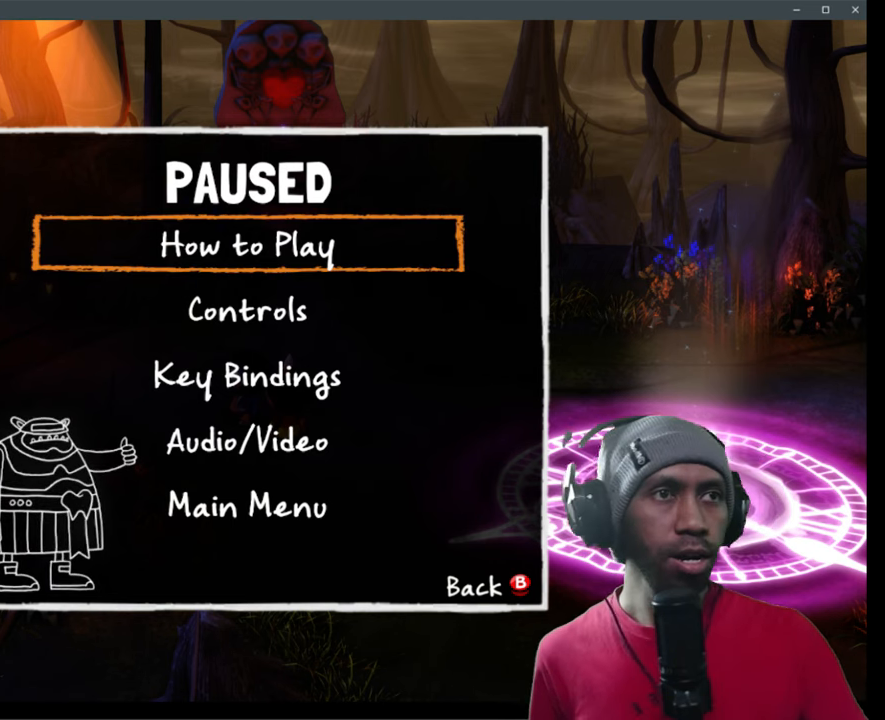
{"dt_ms": 500, "buttons": ["R2"], "left_stick": "center", "right_stick": "center", "events": []}
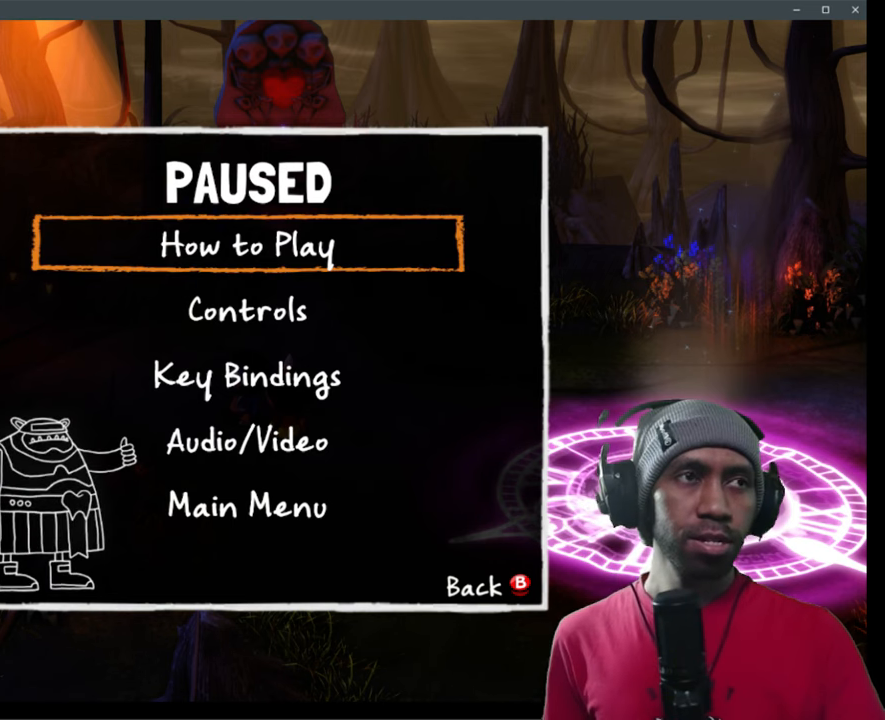
{"dt_ms": 500, "buttons": ["R2"], "left_stick": "center", "right_stick": "center", "events": []}
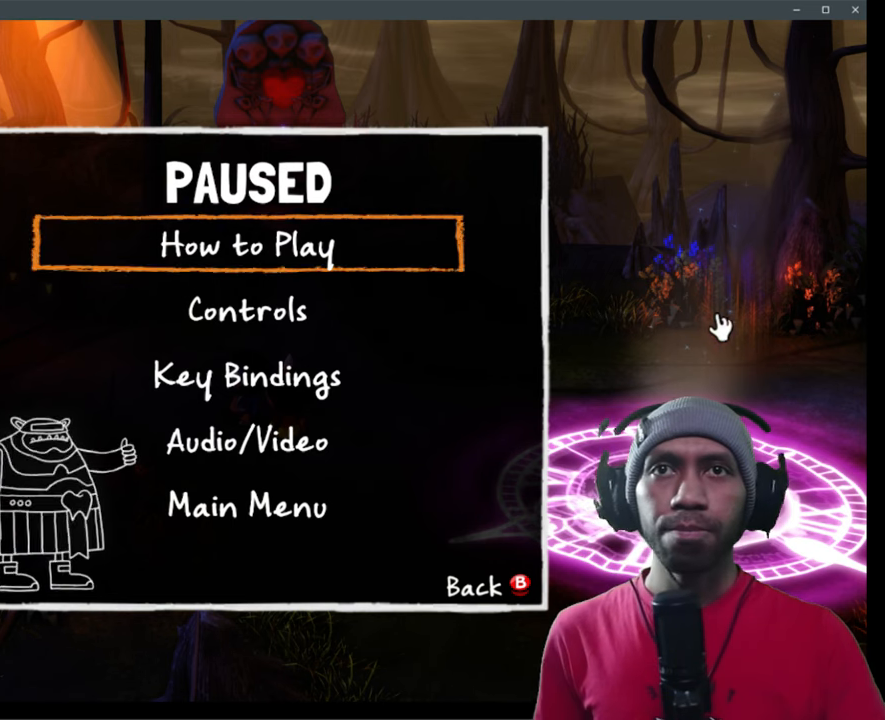
{"dt_ms": 500, "buttons": ["R2"], "left_stick": "center", "right_stick": "center", "events": []}
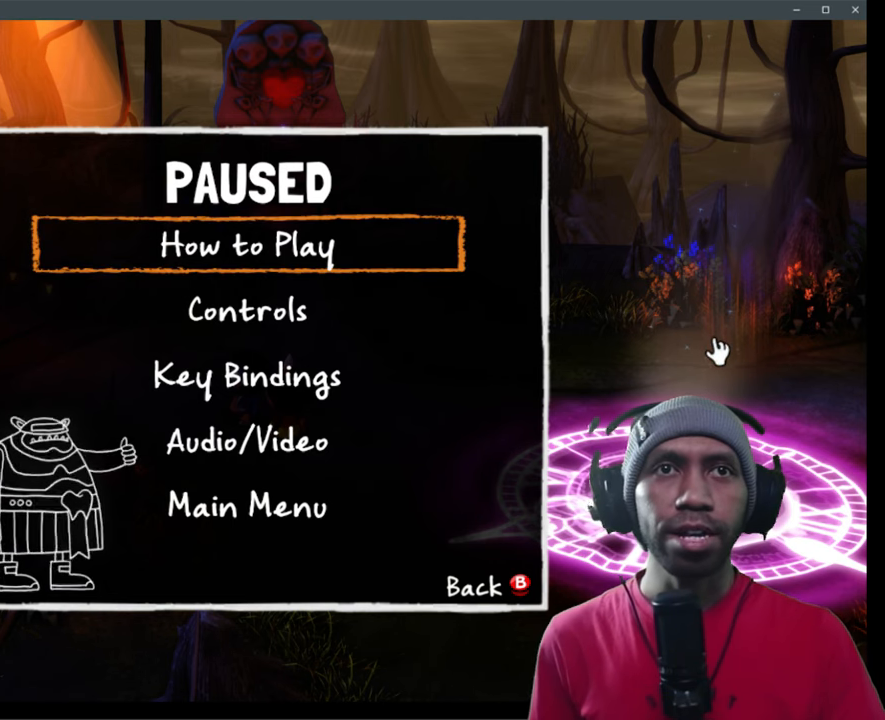
{"dt_ms": 500, "buttons": ["R2"], "left_stick": "center", "right_stick": "center", "events": []}
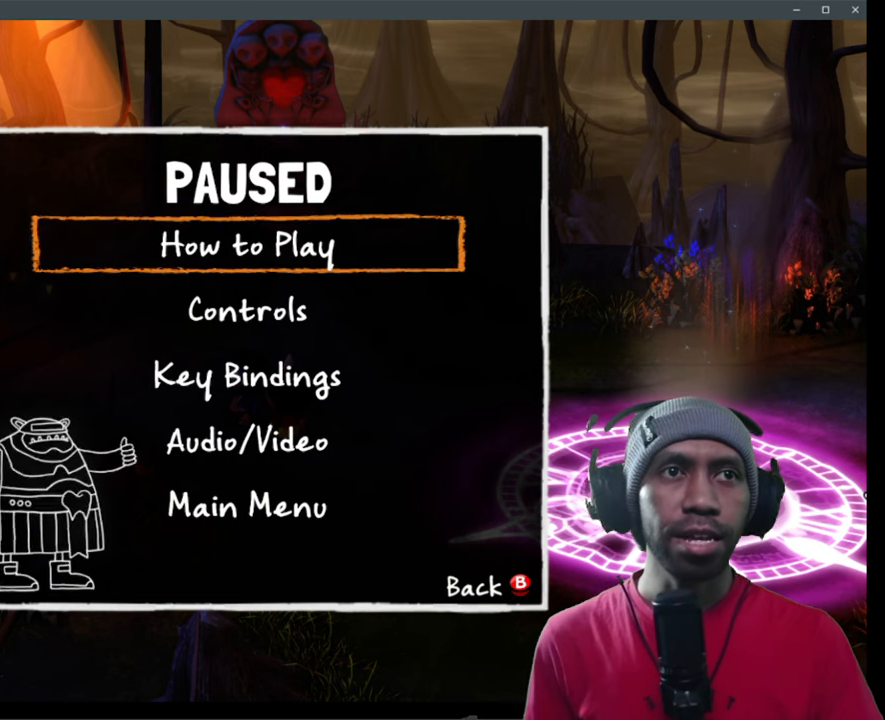
{"dt_ms": 500, "buttons": ["R2"], "left_stick": "center", "right_stick": "center", "events": []}
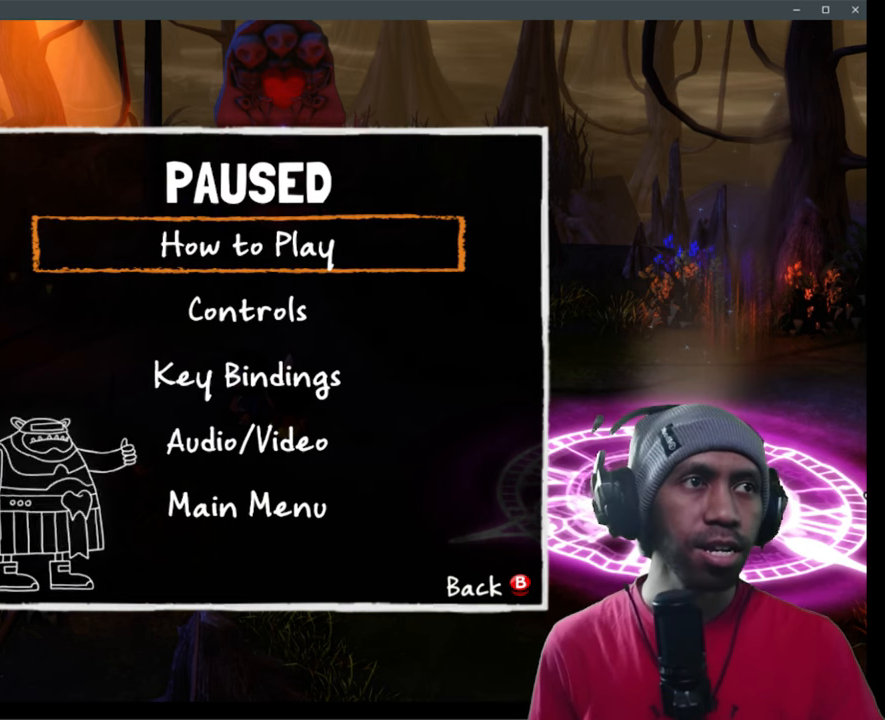
{"dt_ms": 500, "buttons": ["R2"], "left_stick": "center", "right_stick": "center", "events": []}
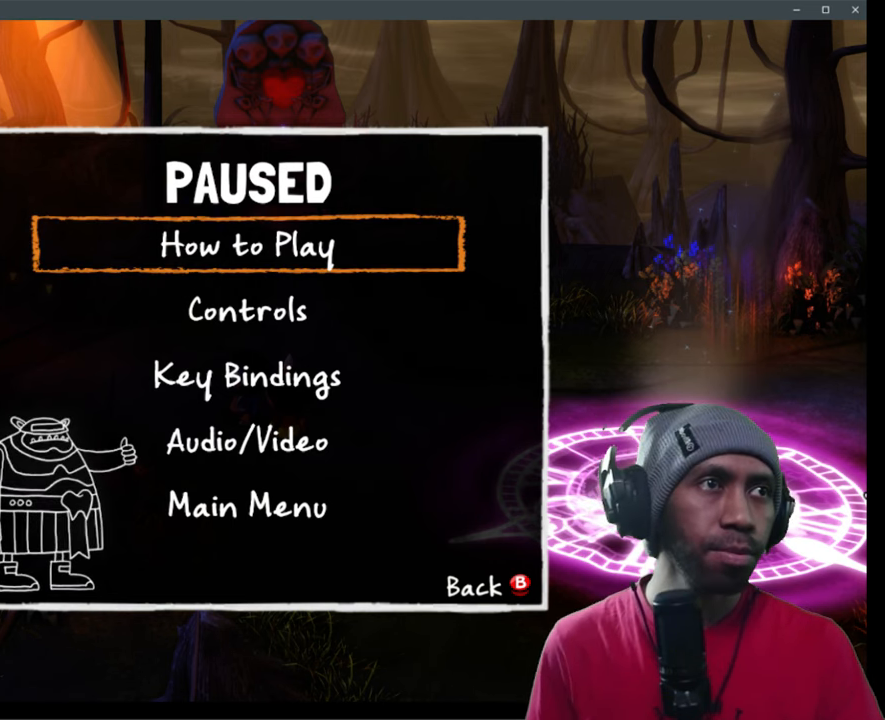
{"dt_ms": 500, "buttons": ["R2"], "left_stick": "center", "right_stick": "center", "events": []}
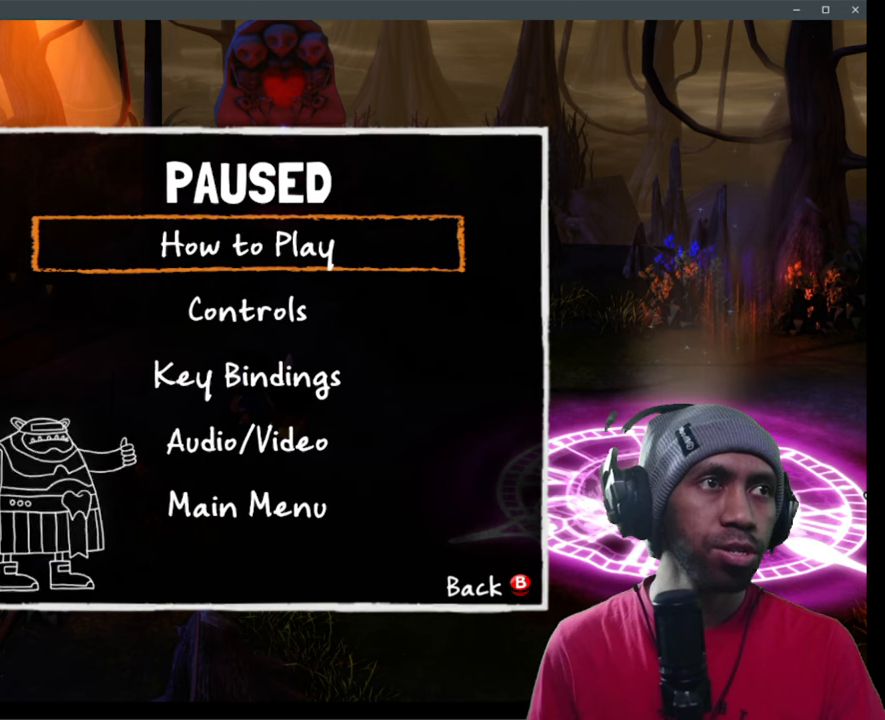
{"dt_ms": 500, "buttons": ["R2"], "left_stick": "center", "right_stick": "center", "events": []}
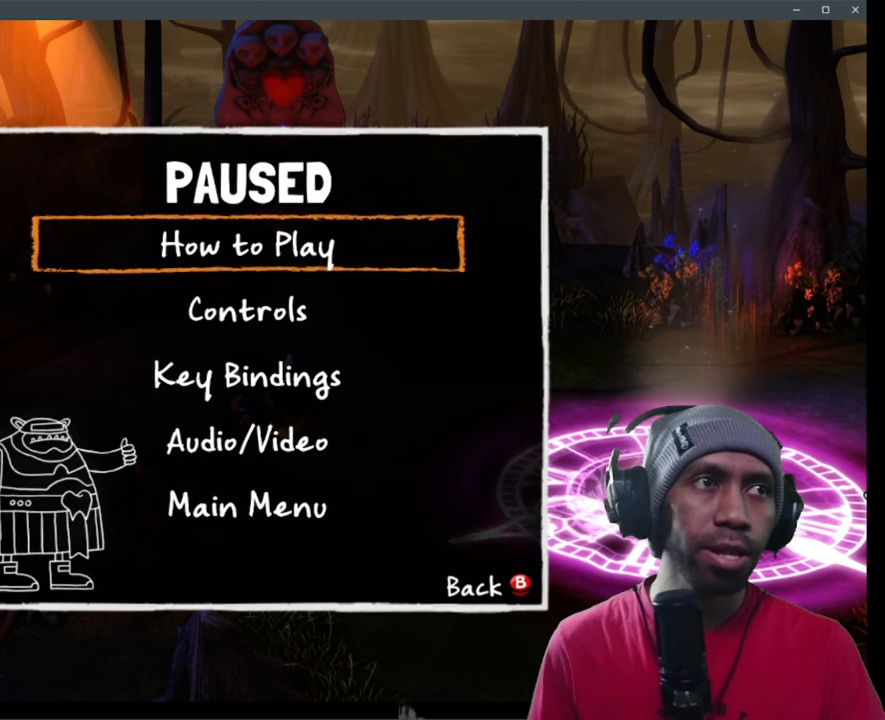
{"dt_ms": 500, "buttons": ["R2"], "left_stick": "center", "right_stick": "center", "events": []}
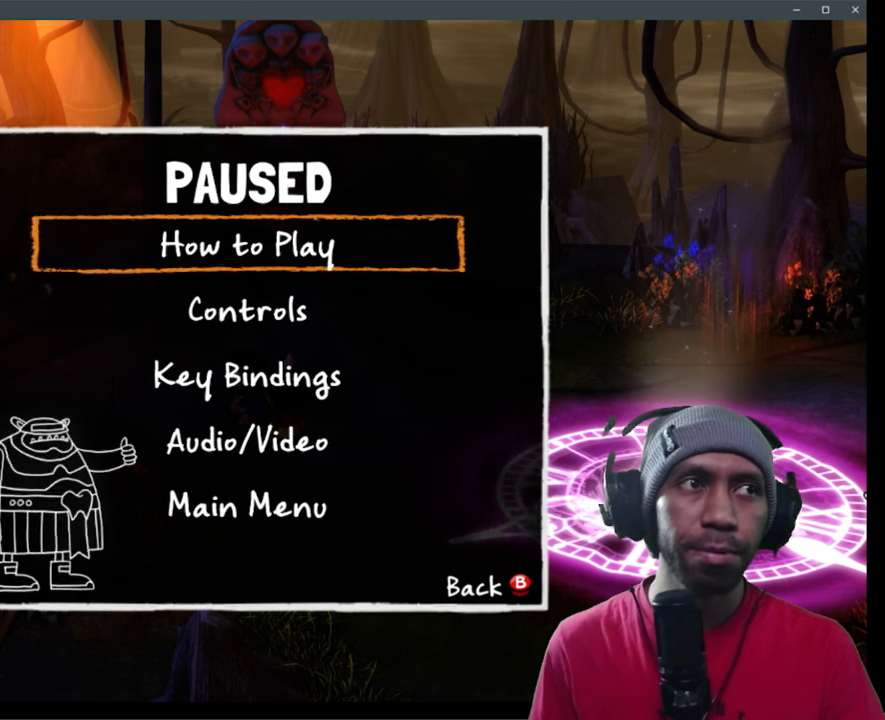
{"dt_ms": 500, "buttons": ["R2"], "left_stick": "center", "right_stick": "center", "events": []}
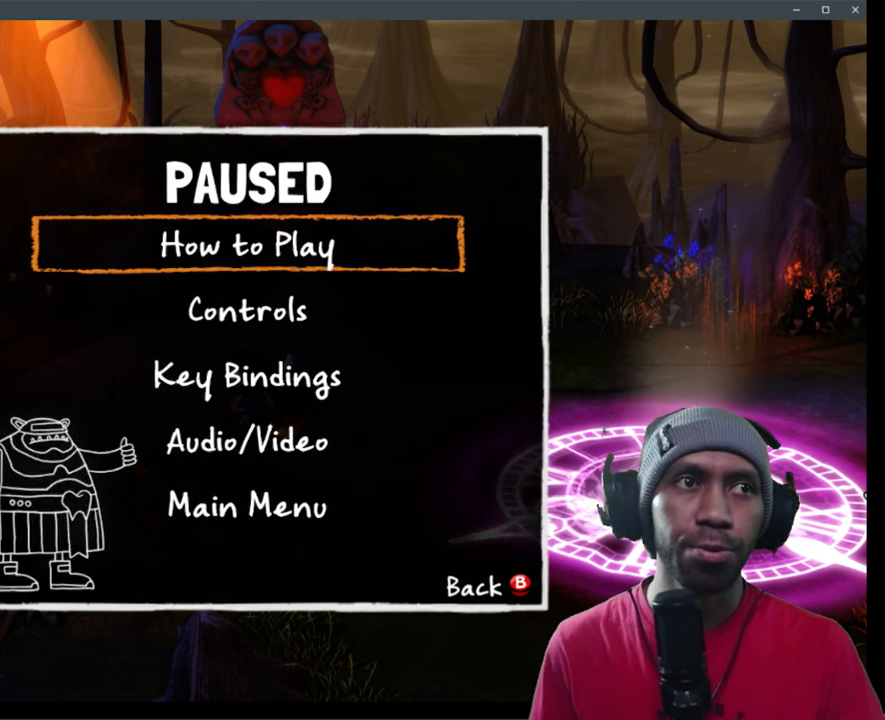
{"dt_ms": 500, "buttons": ["R2"], "left_stick": "center", "right_stick": "center", "events": []}
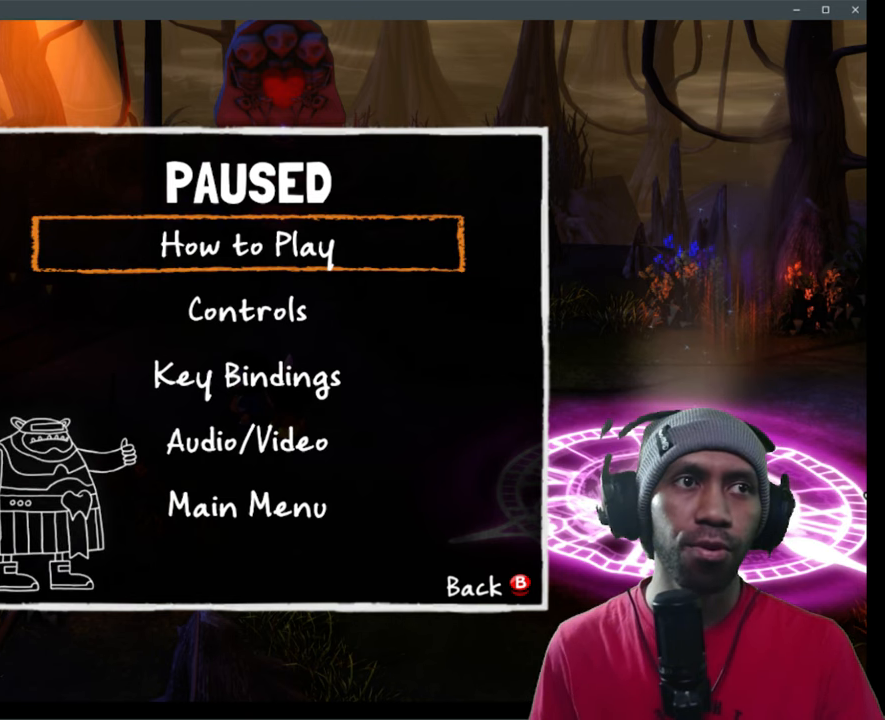
{"dt_ms": 500, "buttons": ["R2"], "left_stick": "center", "right_stick": "center", "events": []}